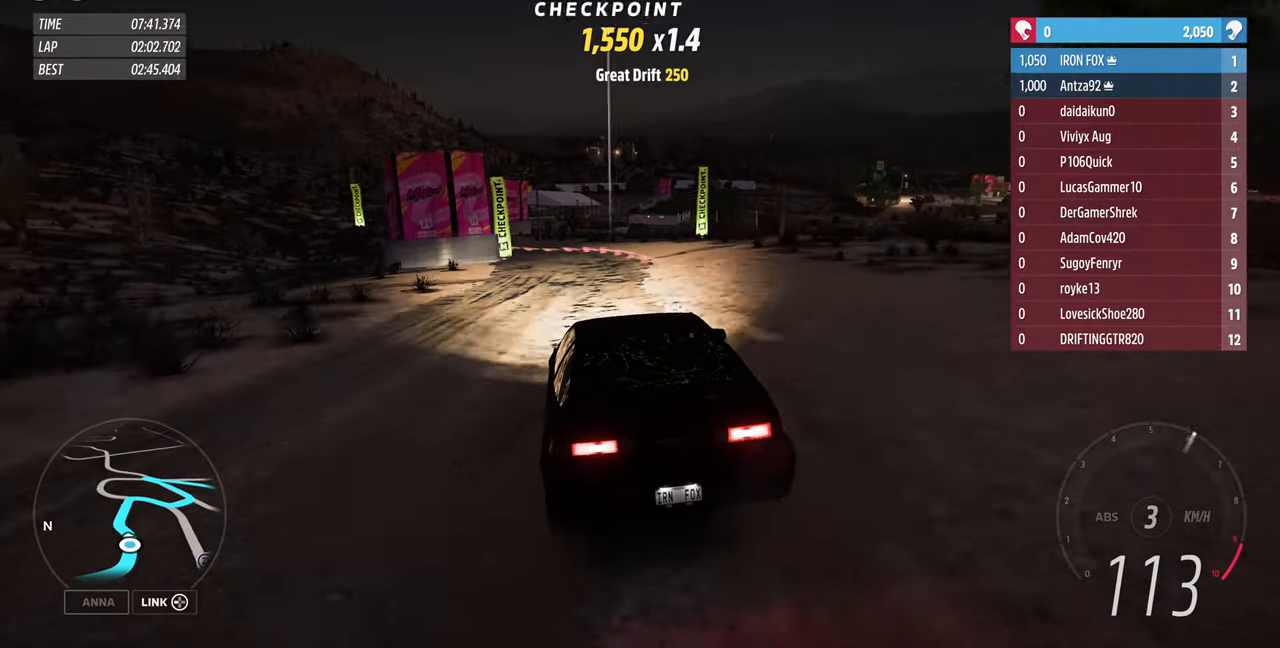
Gameplay with a controller (PlayStation layout); each line is a JSON object with the inputs held at the frame after it (dt_ms = milliseconds from this image to that frame). "events" lists button and stick changes between this image and that frame as [ms after this image, input, new state], when the widget could be followed in between. Not read: L1 R1 START.
{"dt_ms": 500, "buttons": [], "left_stick": "up-left", "right_stick": "center", "events": [[67, "R2", "down"], [134, "left_stick", "up"], [300, "left_stick", "up-left"], [367, "R2", "up"]]}
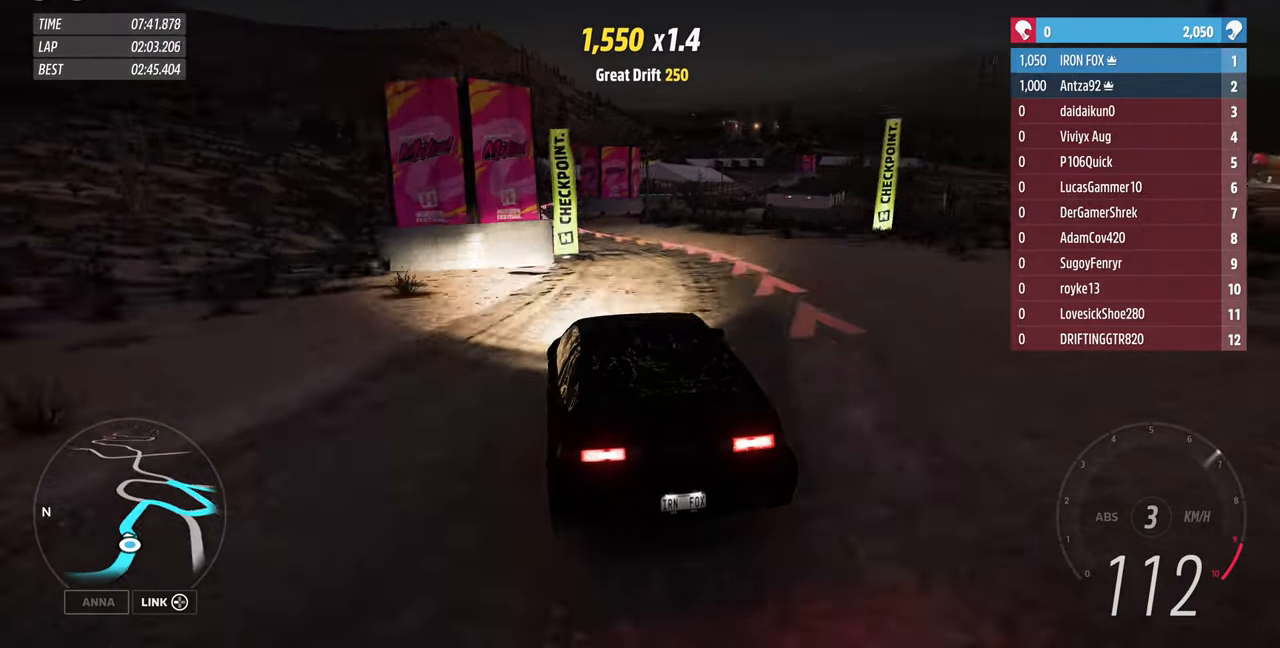
{"dt_ms": 500, "buttons": ["R2"], "left_stick": "up-left", "right_stick": "center", "events": [[267, "left_stick", "up-right"], [400, "left_stick", "up-left"], [467, "R2", "down"]]}
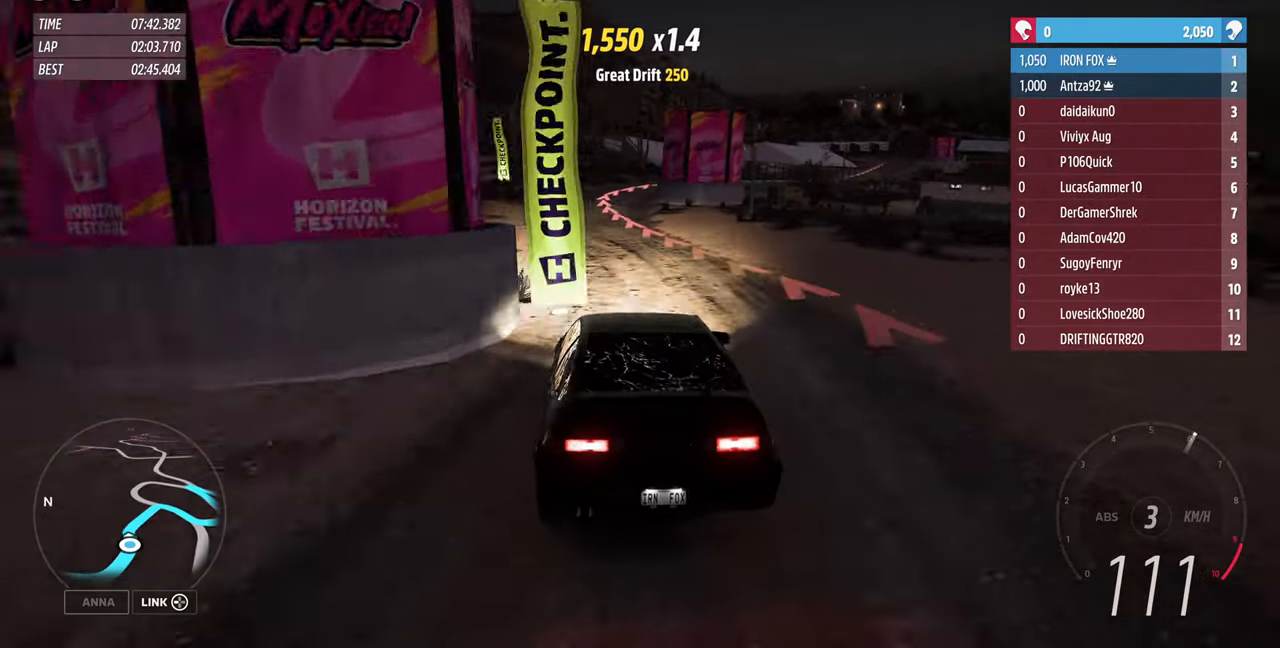
{"dt_ms": 500, "buttons": [], "left_stick": "center", "right_stick": "center", "events": [[134, "left_stick", "center"], [334, "R2", "up"]]}
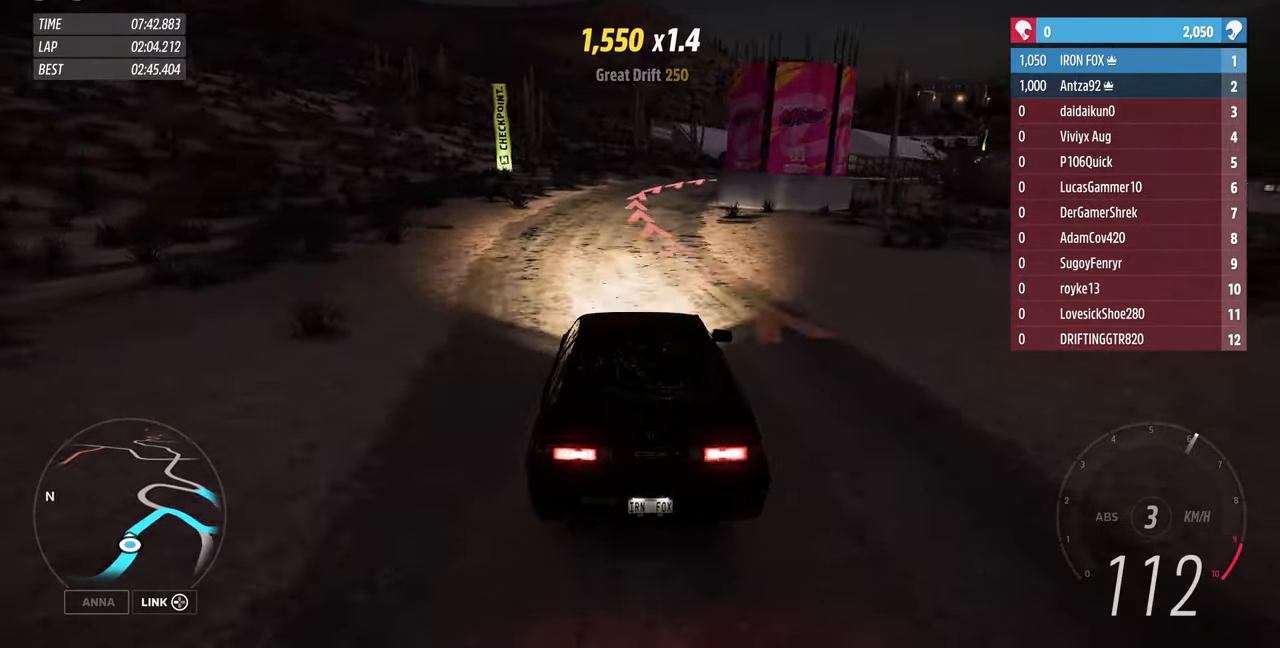
{"dt_ms": 500, "buttons": [], "left_stick": "up-right", "right_stick": "center", "events": [[134, "left_stick", "up-right"]]}
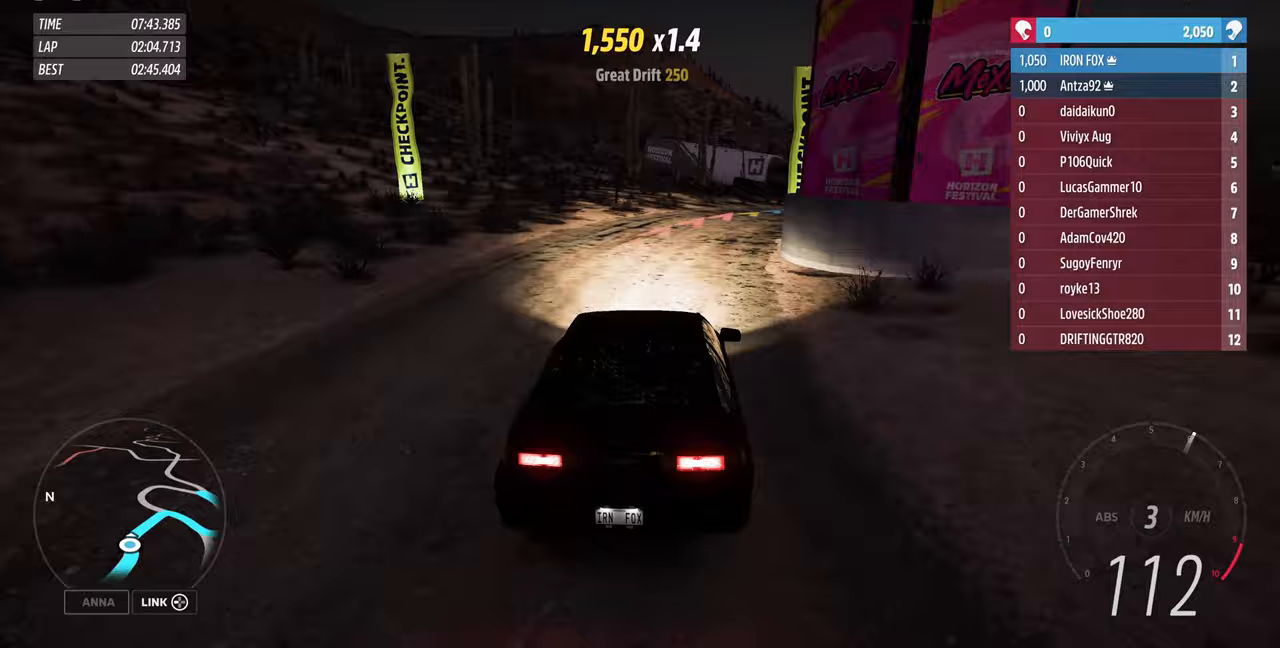
{"dt_ms": 500, "buttons": [], "left_stick": "right", "right_stick": "center", "events": [[167, "left_stick", "right"]]}
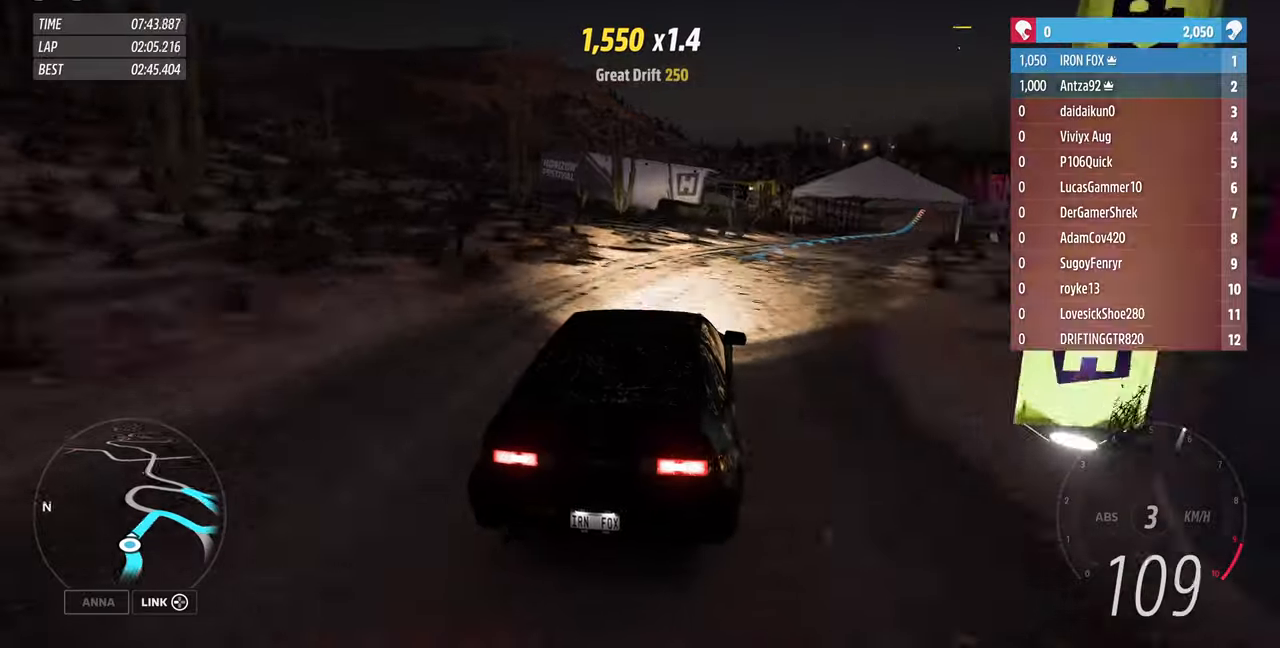
{"dt_ms": 500, "buttons": [], "left_stick": "left", "right_stick": "center", "events": [[400, "left_stick", "left"]]}
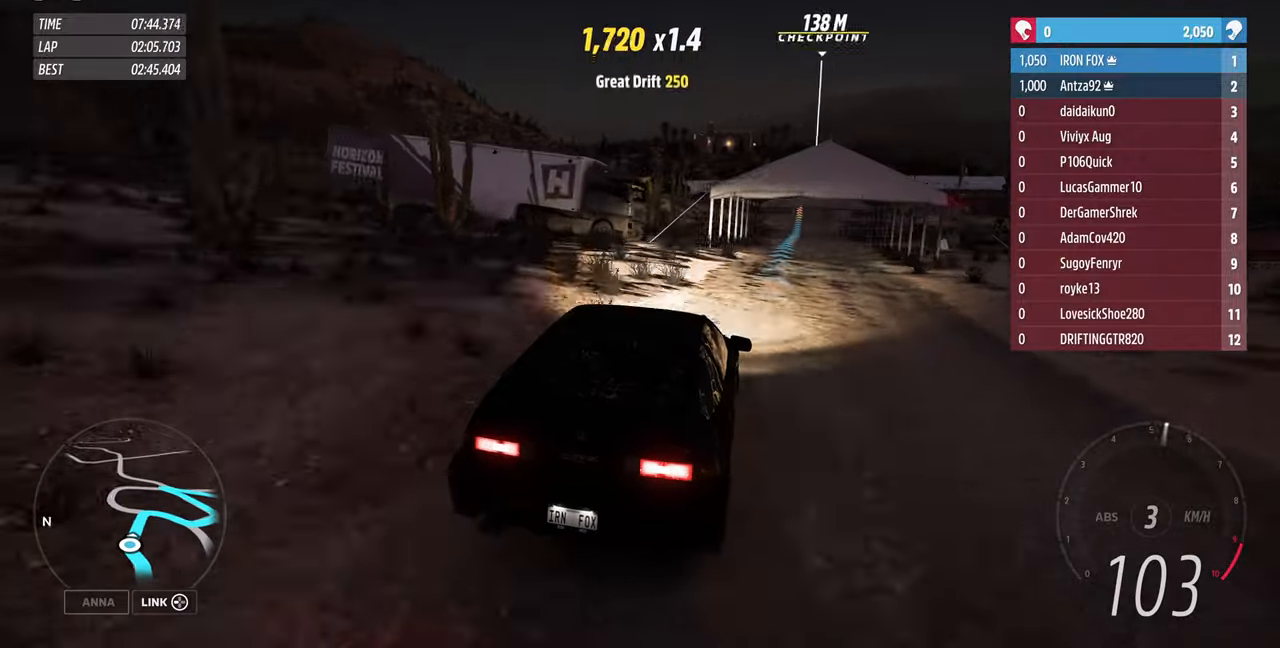
{"dt_ms": 500, "buttons": [], "left_stick": "up-right", "right_stick": "center", "events": [[67, "CROSS", "down"], [200, "CROSS", "up"], [367, "left_stick", "up-right"]]}
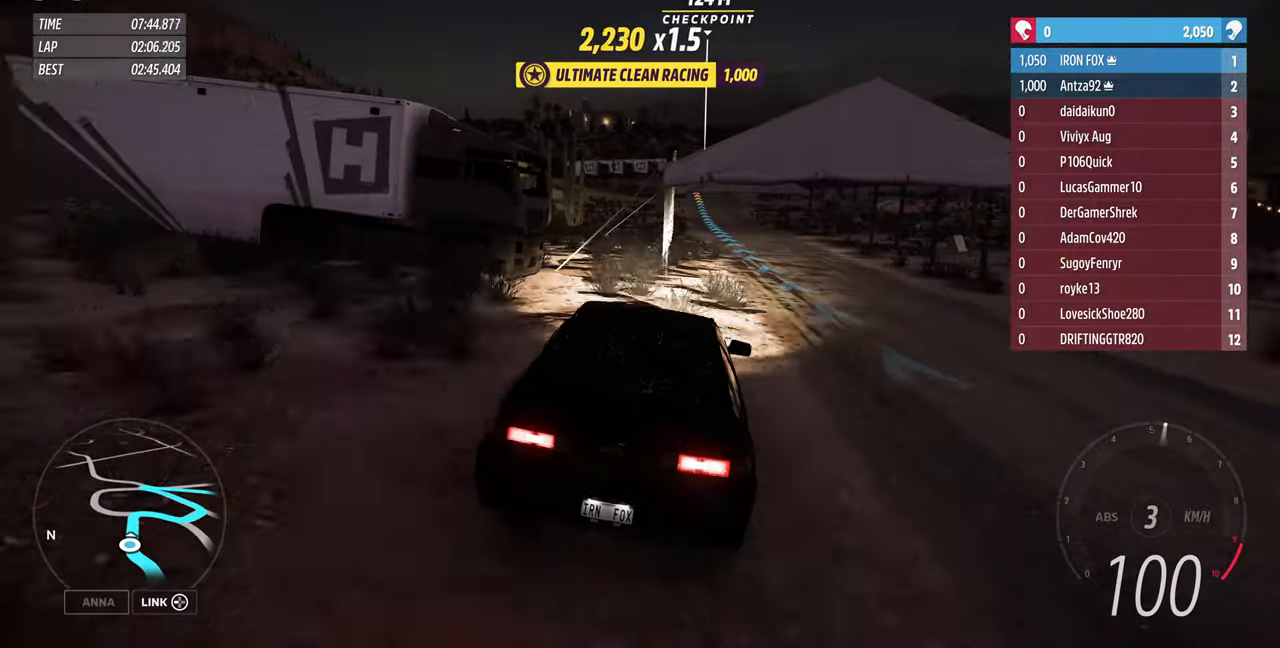
{"dt_ms": 500, "buttons": ["R2"], "left_stick": "center", "right_stick": "center", "events": [[67, "left_stick", "up-left"], [233, "left_stick", "up"], [433, "R2", "down"], [500, "left_stick", "center"]]}
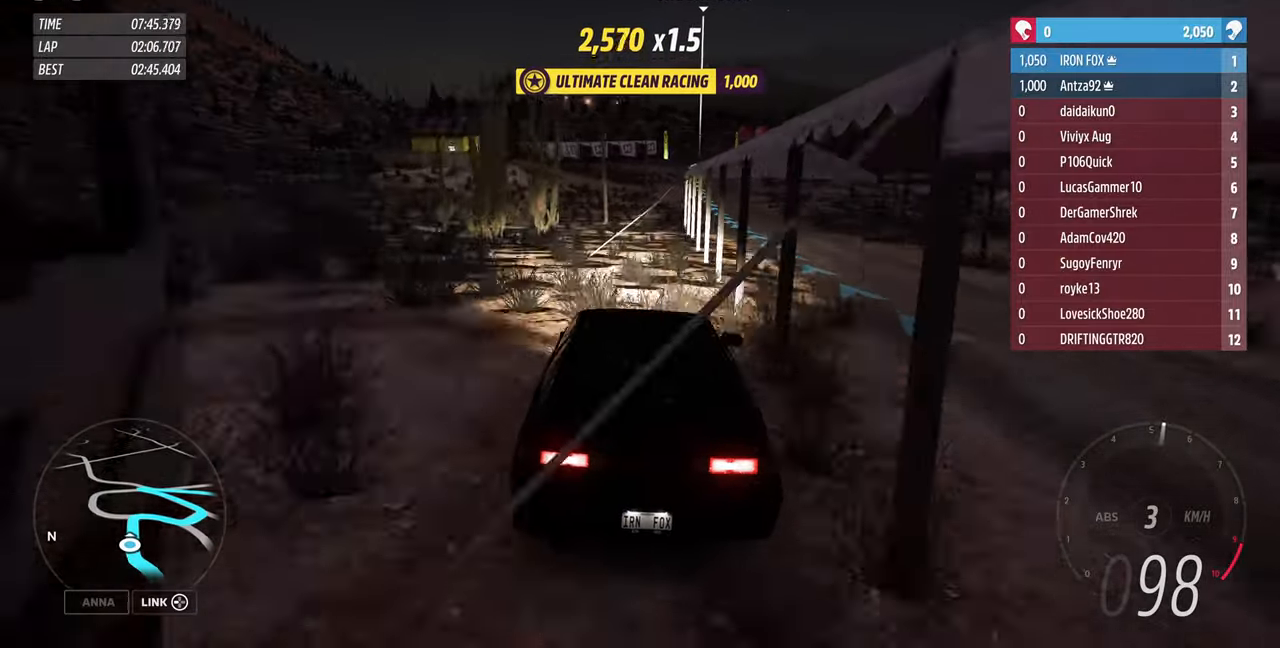
{"dt_ms": 500, "buttons": ["R2"], "left_stick": "right", "right_stick": "center", "events": [[200, "left_stick", "right"], [300, "left_stick", "center"], [500, "left_stick", "right"]]}
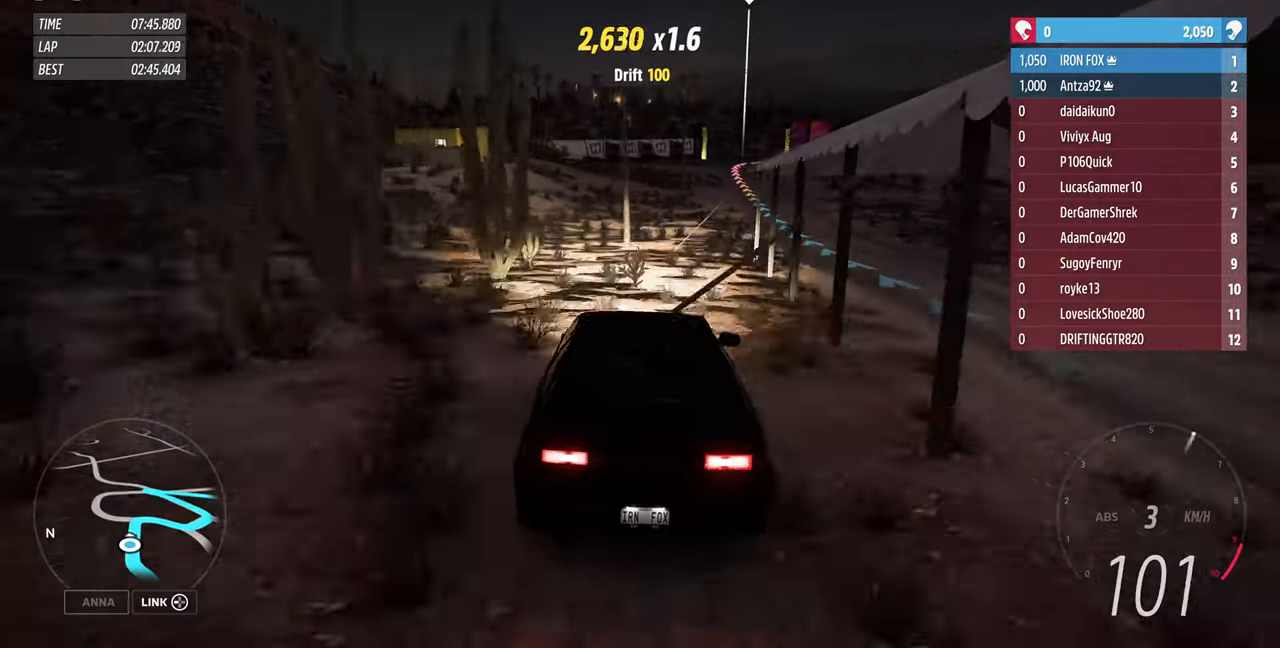
{"dt_ms": 500, "buttons": ["R2"], "left_stick": "up-right", "right_stick": "center", "events": [[200, "left_stick", "center"], [333, "left_stick", "right"], [400, "left_stick", "up-right"]]}
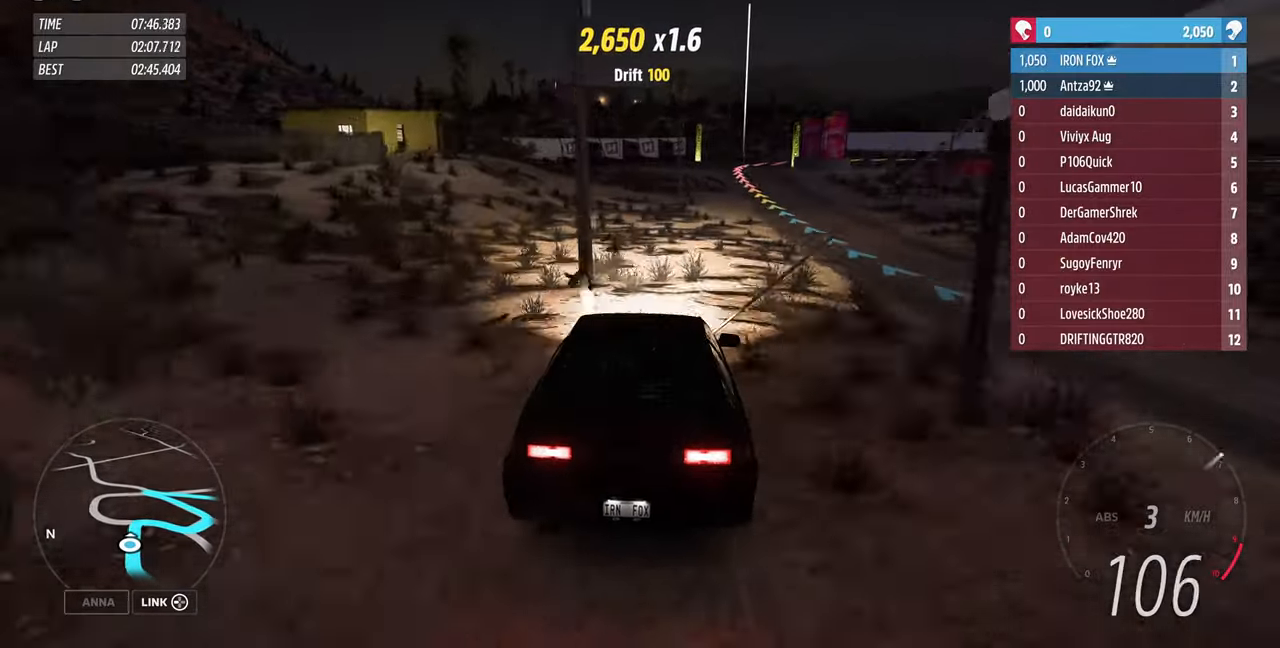
{"dt_ms": 500, "buttons": ["R2"], "left_stick": "up-right", "right_stick": "center", "events": []}
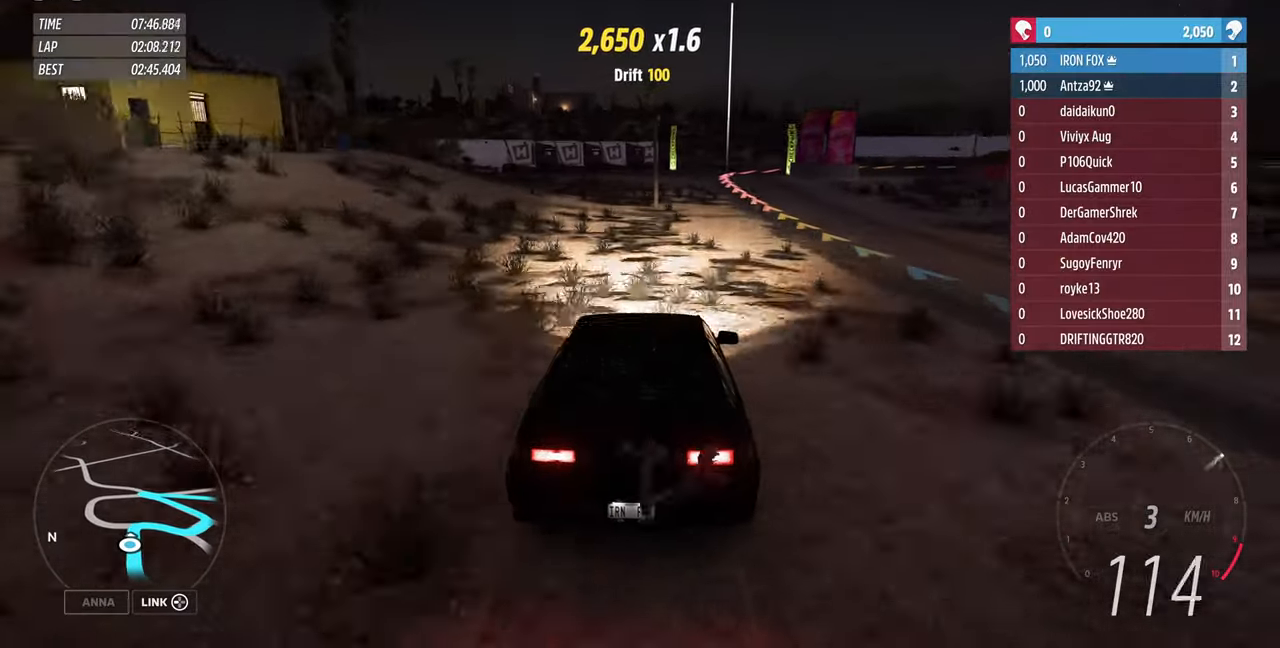
{"dt_ms": 500, "buttons": ["CROSS", "L2"], "left_stick": "up", "right_stick": "center", "events": [[67, "left_stick", "up"], [267, "R2", "up"], [267, "left_stick", "up-right"], [333, "CROSS", "down"], [333, "L2", "down"], [467, "left_stick", "up"]]}
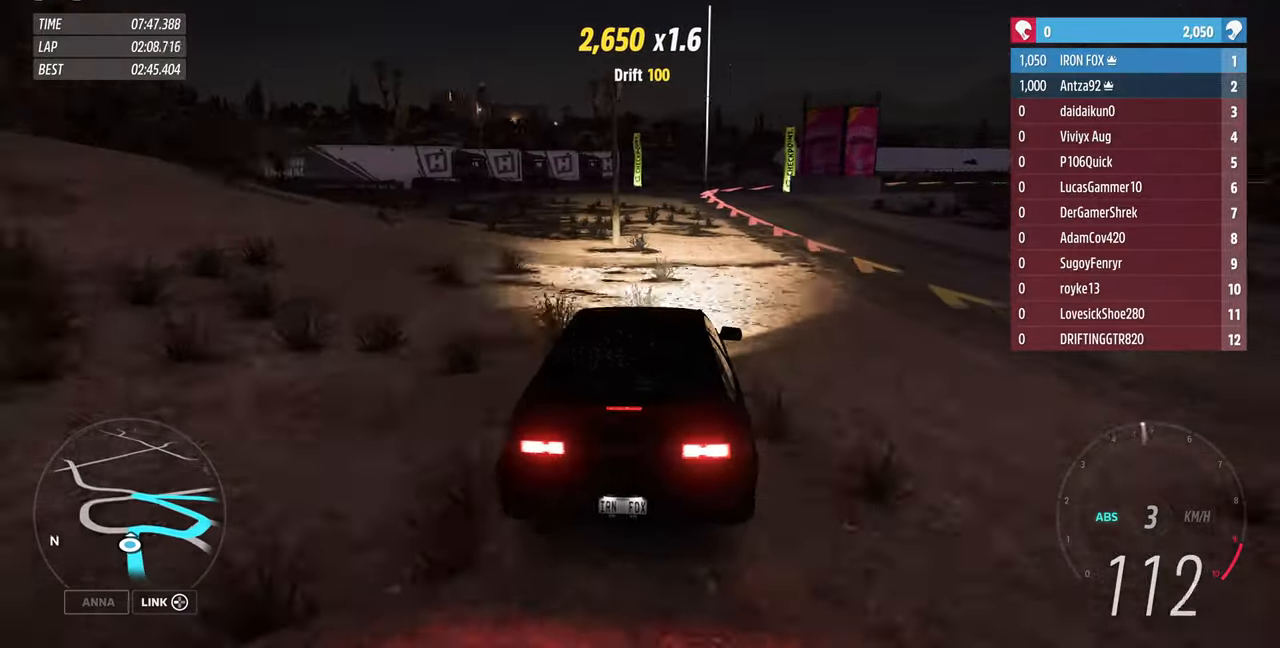
{"dt_ms": 500, "buttons": ["CROSS"], "left_stick": "up", "right_stick": "center", "events": [[400, "L2", "up"]]}
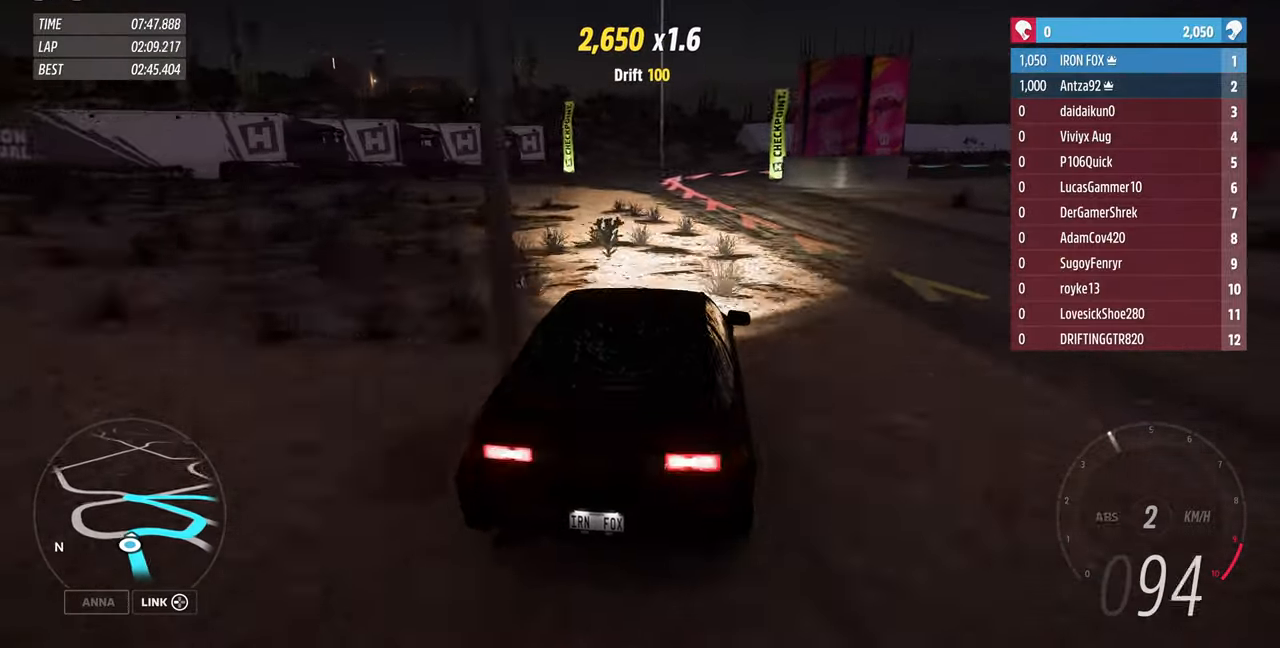
{"dt_ms": 1000, "buttons": [], "left_stick": "up", "right_stick": "center"}
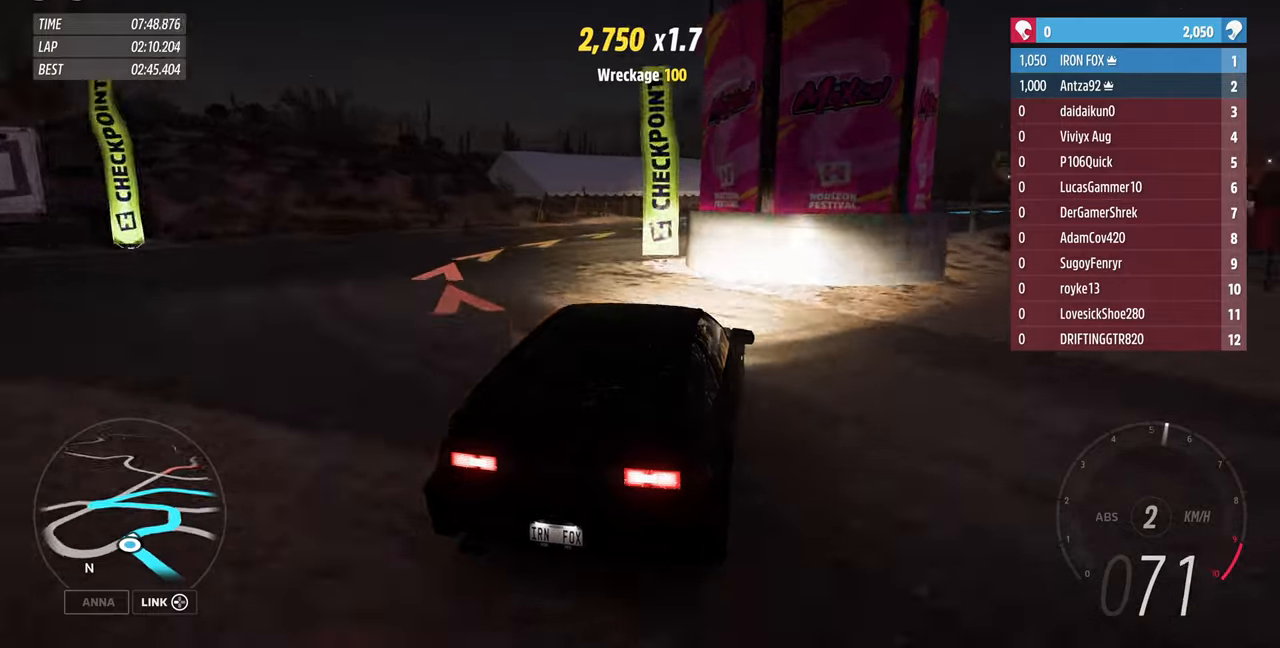
{"dt_ms": 500, "buttons": [], "left_stick": "up-right", "right_stick": "center", "events": [[66, "left_stick", "up-left"], [166, "left_stick", "up"], [266, "left_stick", "up-right"], [300, "CROSS", "down"], [466, "CROSS", "up"]]}
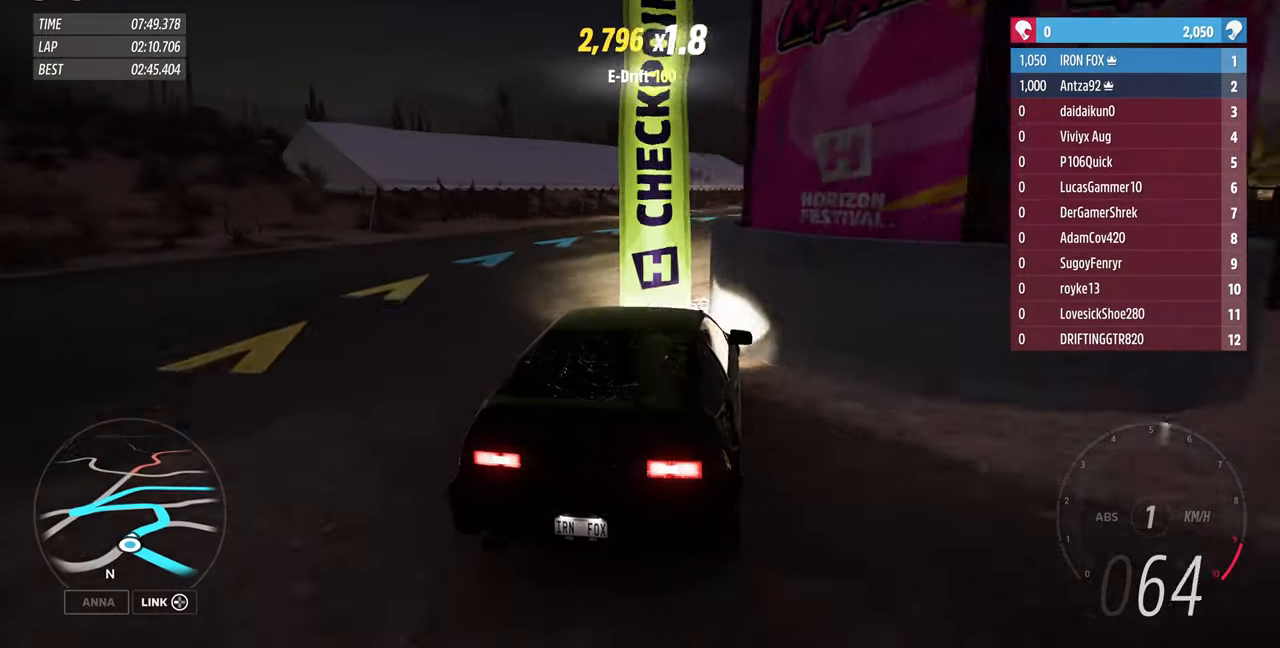
{"dt_ms": 500, "buttons": ["R2"], "left_stick": "up", "right_stick": "center", "events": [[200, "R2", "down"], [500, "left_stick", "up"]]}
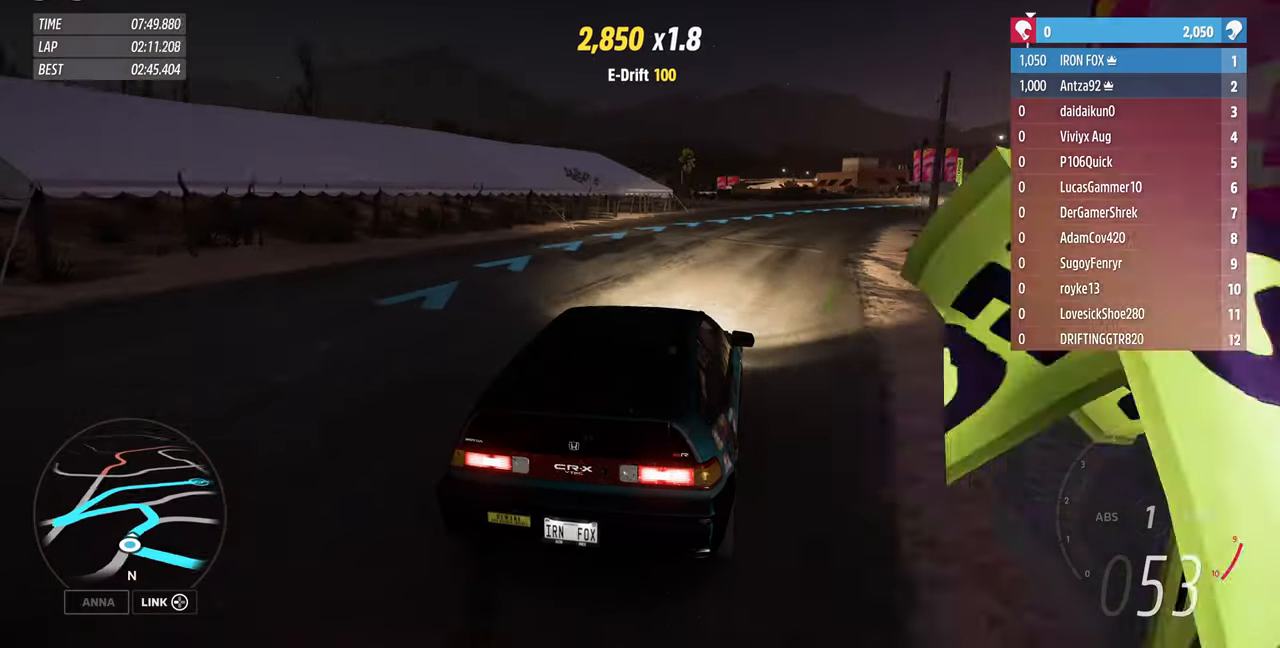
{"dt_ms": 500, "buttons": ["R2"], "left_stick": "up", "right_stick": "center", "events": []}
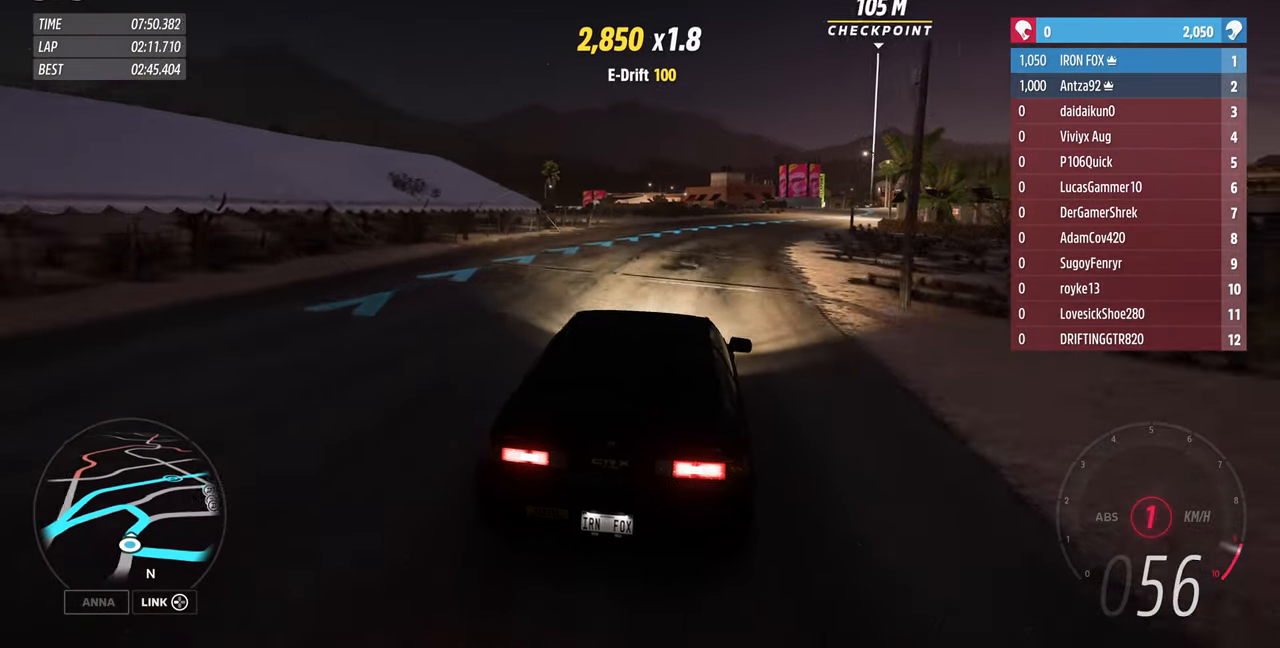
{"dt_ms": 500, "buttons": ["R2"], "left_stick": "up", "right_stick": "center", "events": []}
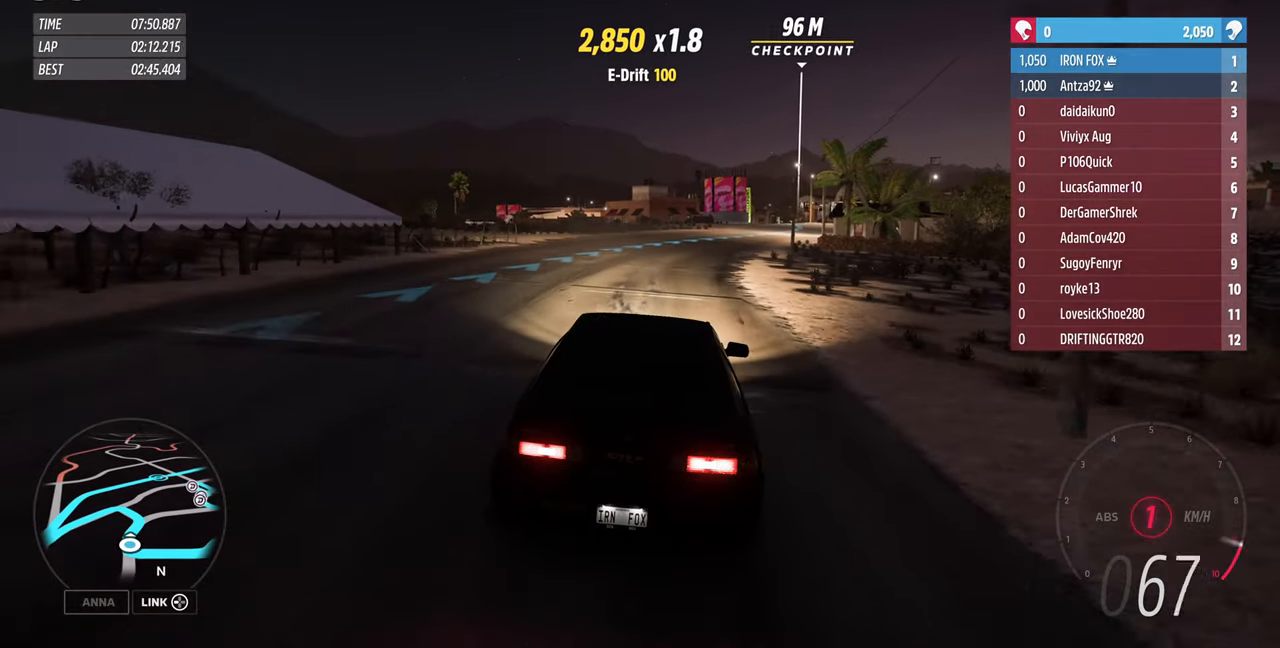
{"dt_ms": 500, "buttons": ["R2"], "left_stick": "up", "right_stick": "center", "events": []}
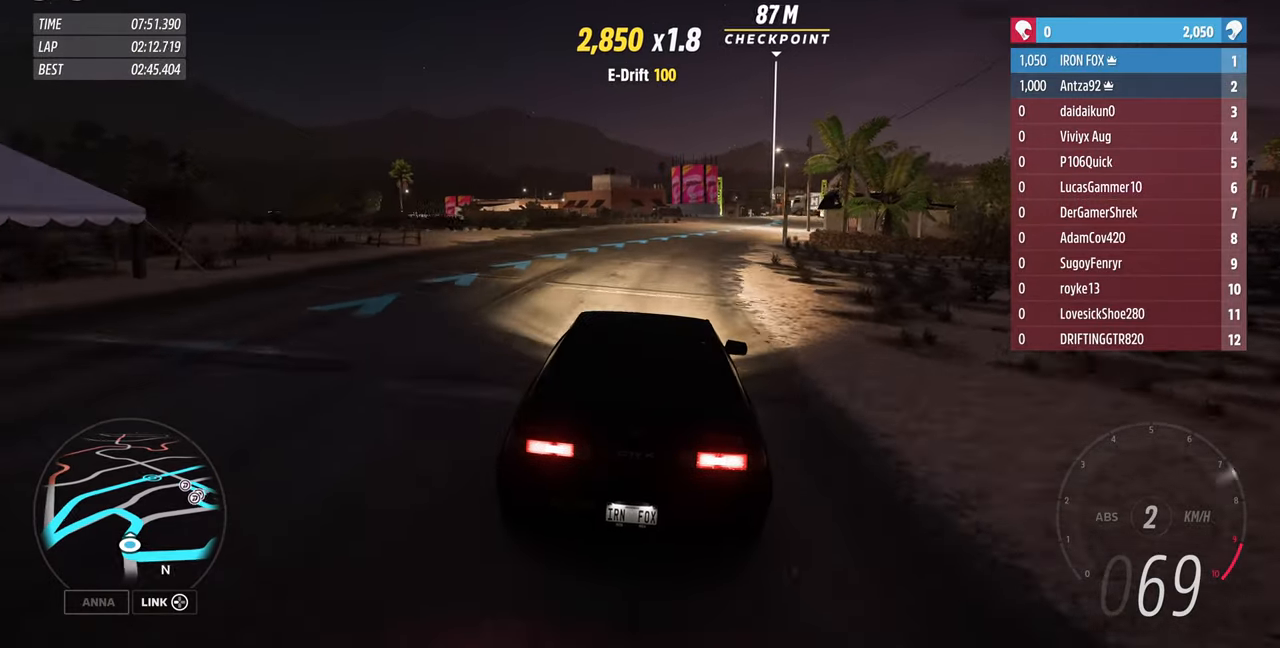
{"dt_ms": 500, "buttons": ["R2"], "left_stick": "up", "right_stick": "center", "events": []}
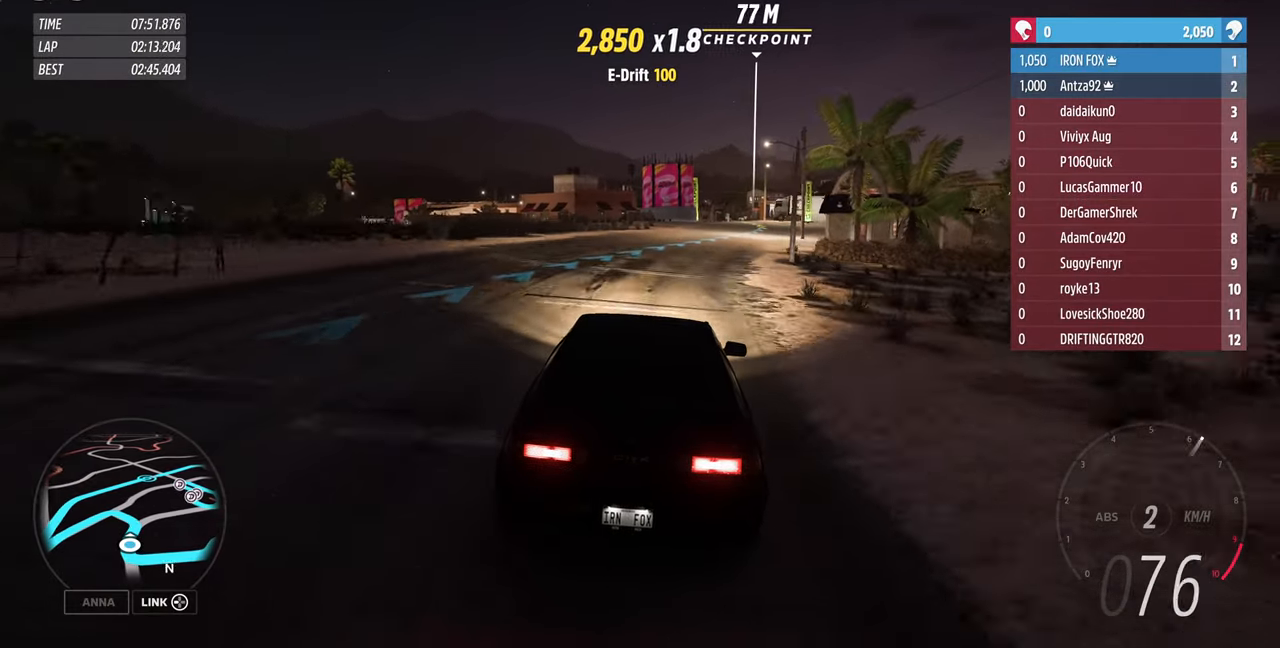
{"dt_ms": 500, "buttons": ["R2"], "left_stick": "up", "right_stick": "down-right", "events": [[433, "right_stick", "down-right"]]}
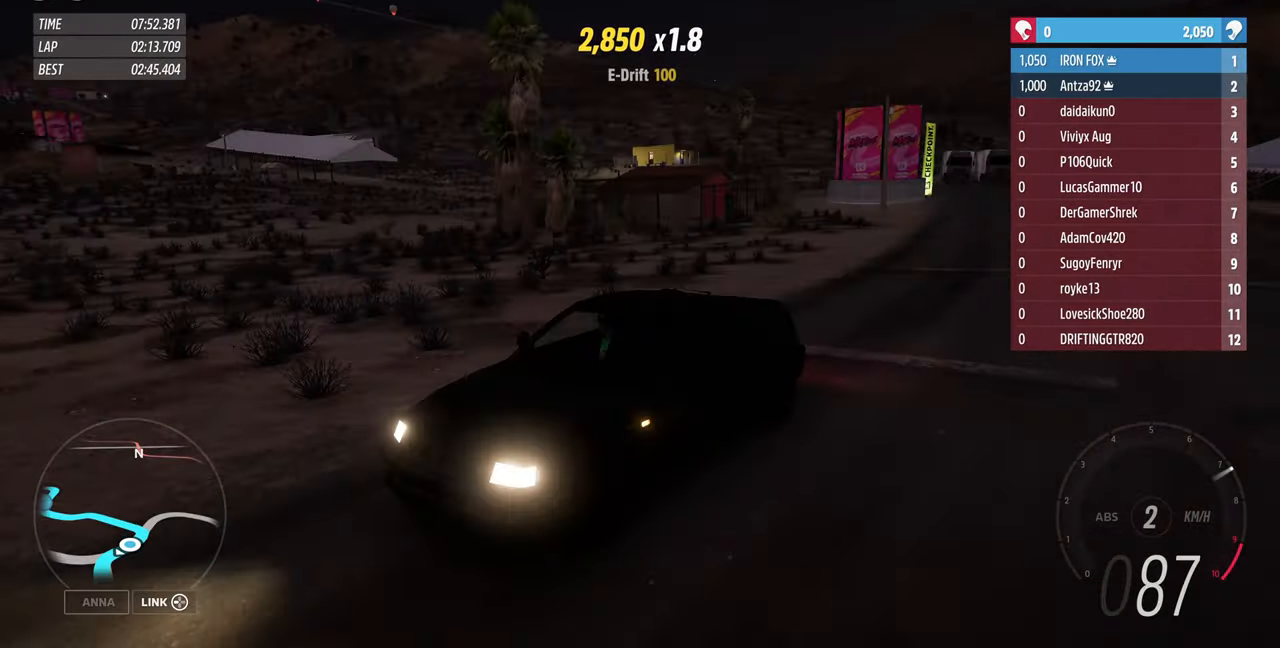
{"dt_ms": 500, "buttons": ["R2"], "left_stick": "up", "right_stick": "center", "events": [[433, "right_stick", "center"]]}
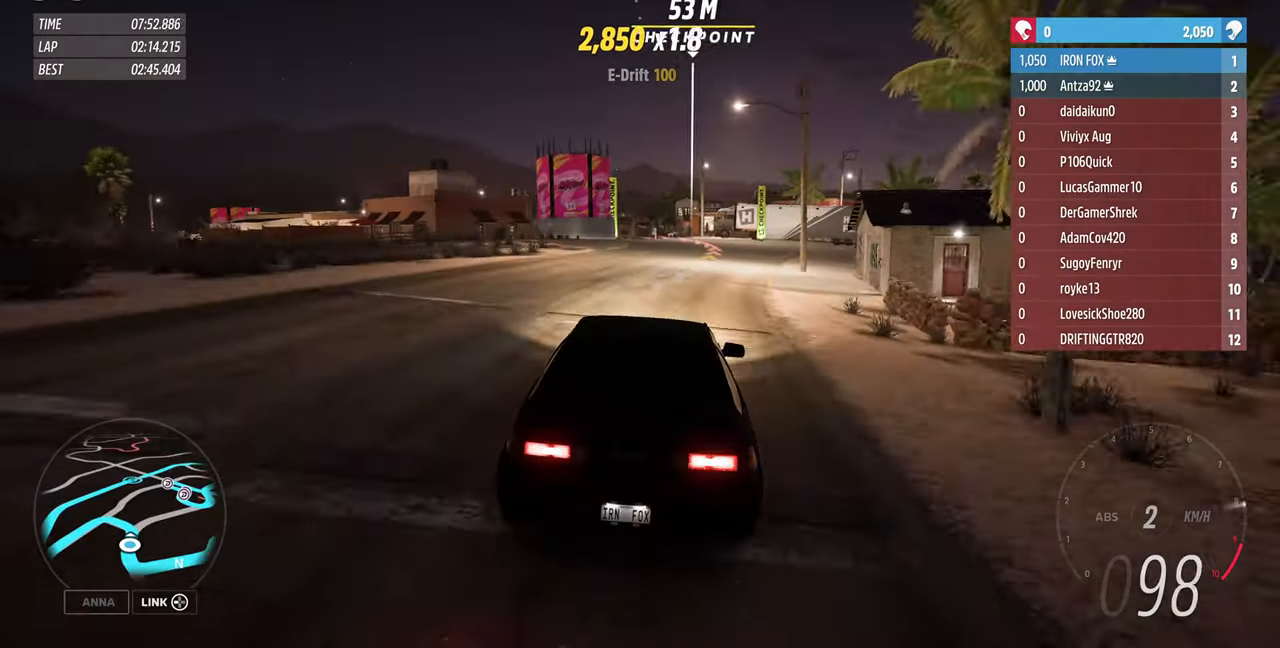
{"dt_ms": 500, "buttons": ["R2"], "left_stick": "up", "right_stick": "center", "events": []}
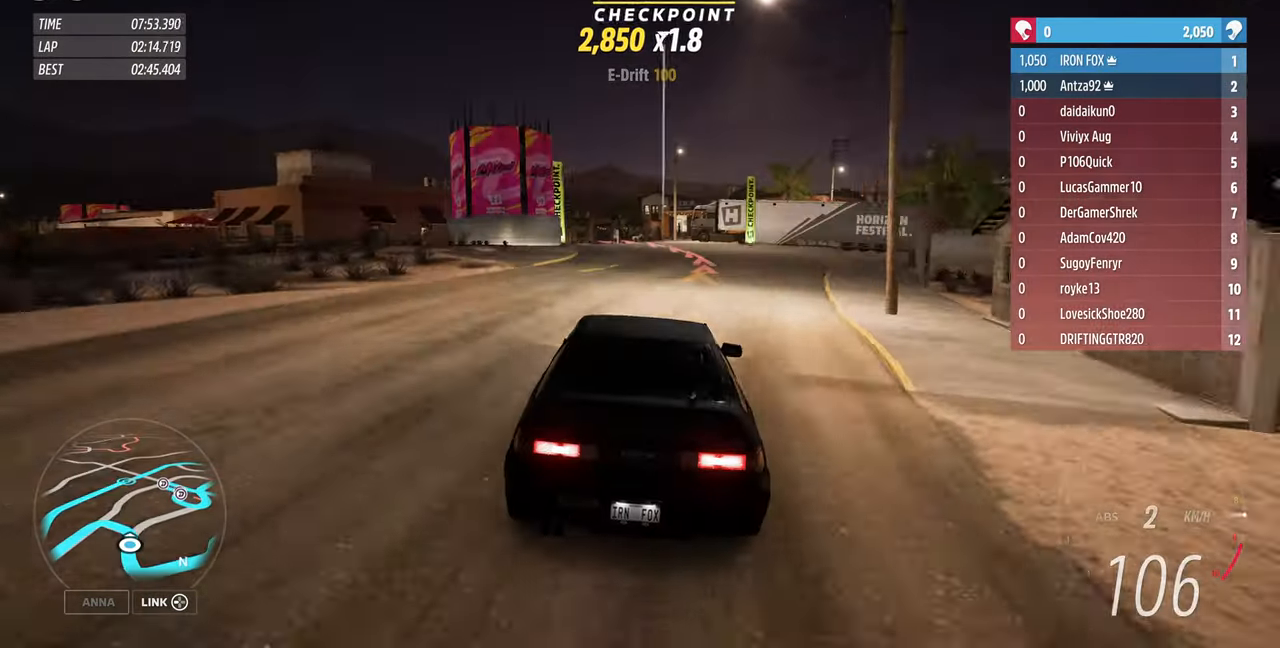
{"dt_ms": 500, "buttons": [], "left_stick": "up", "right_stick": "center", "events": [[466, "R2", "up"]]}
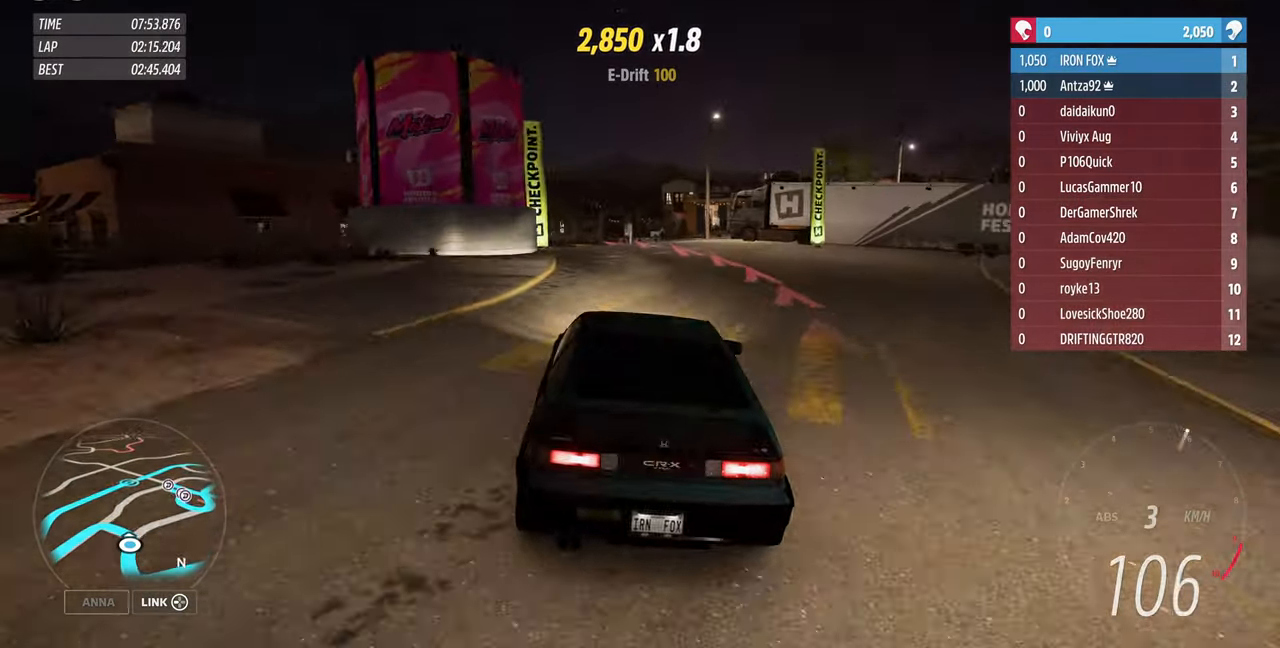
{"dt_ms": 500, "buttons": ["R2"], "left_stick": "up-left", "right_stick": "center", "events": [[66, "R2", "down"], [200, "R2", "up"], [200, "left_stick", "up-left"], [500, "R2", "down"]]}
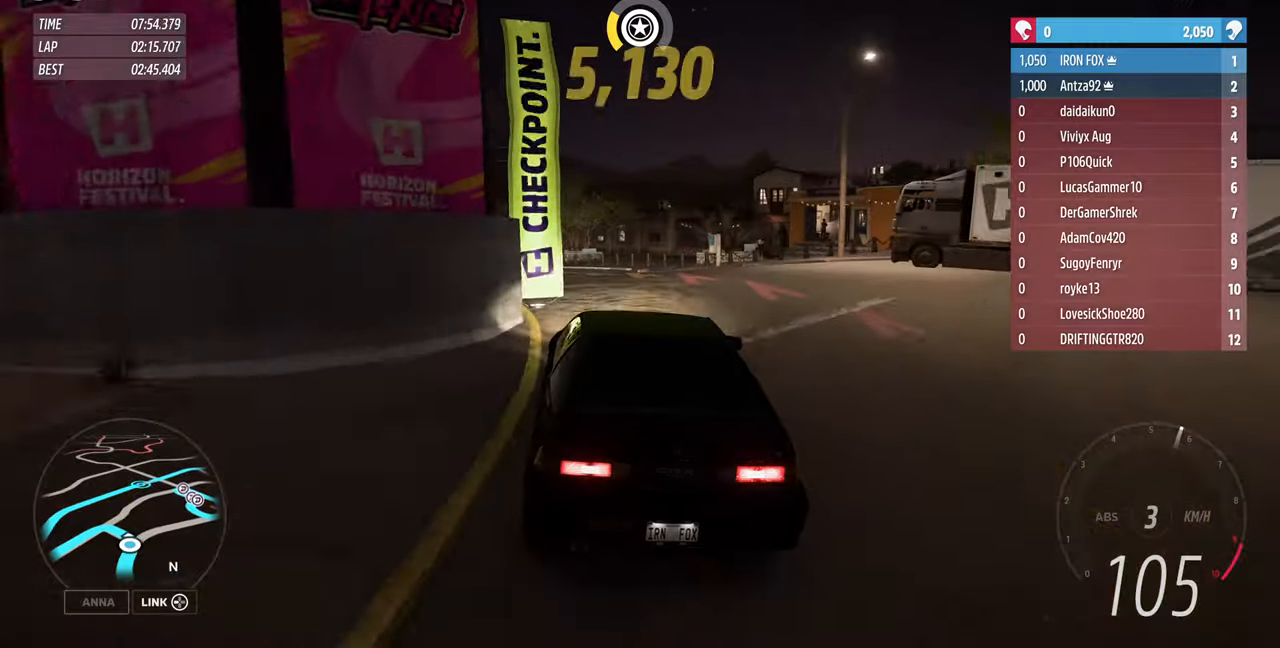
{"dt_ms": 500, "buttons": [], "left_stick": "up-left", "right_stick": "center", "events": [[134, "R2", "up"], [234, "R2", "down"], [367, "R2", "up"]]}
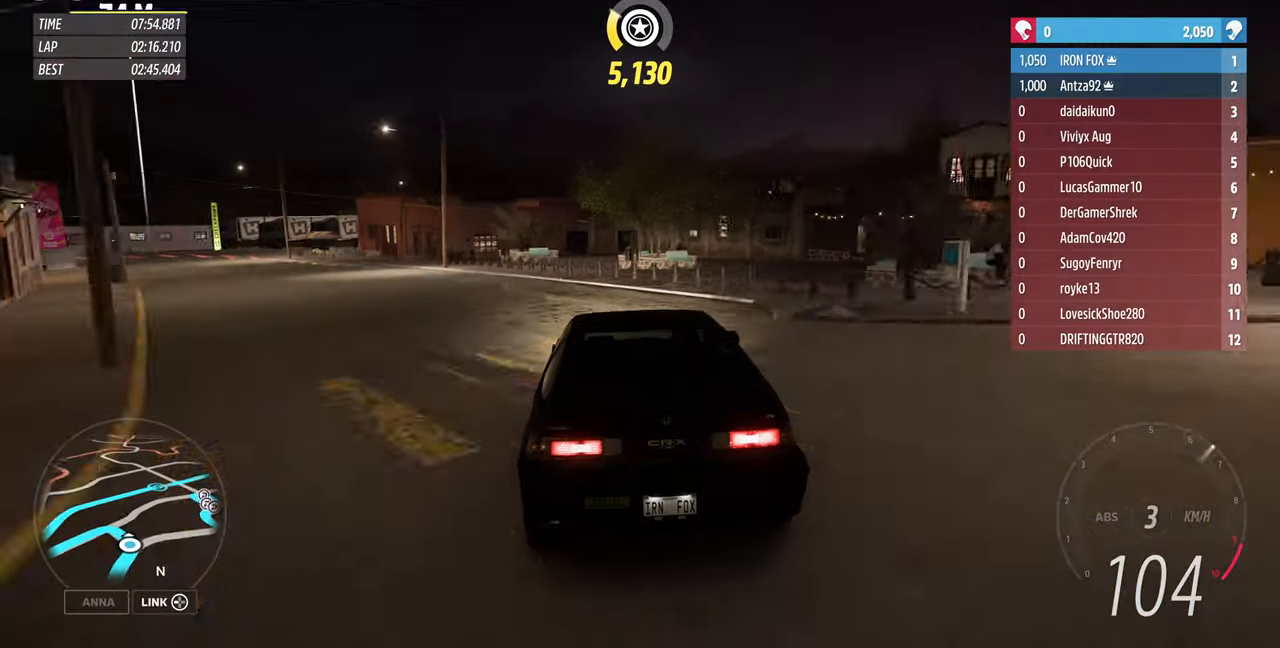
{"dt_ms": 500, "buttons": [], "left_stick": "left", "right_stick": "center", "events": [[167, "left_stick", "left"]]}
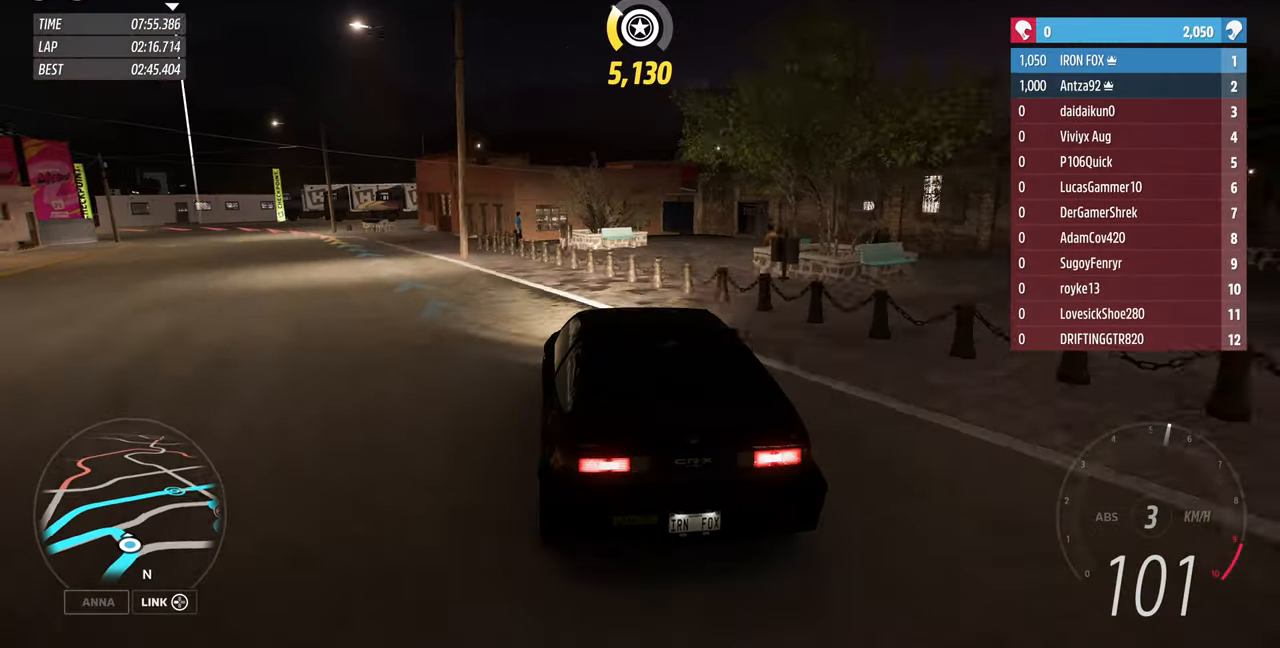
{"dt_ms": 500, "buttons": ["R2"], "left_stick": "up-left", "right_stick": "center", "events": [[100, "left_stick", "up-left"], [500, "R2", "down"]]}